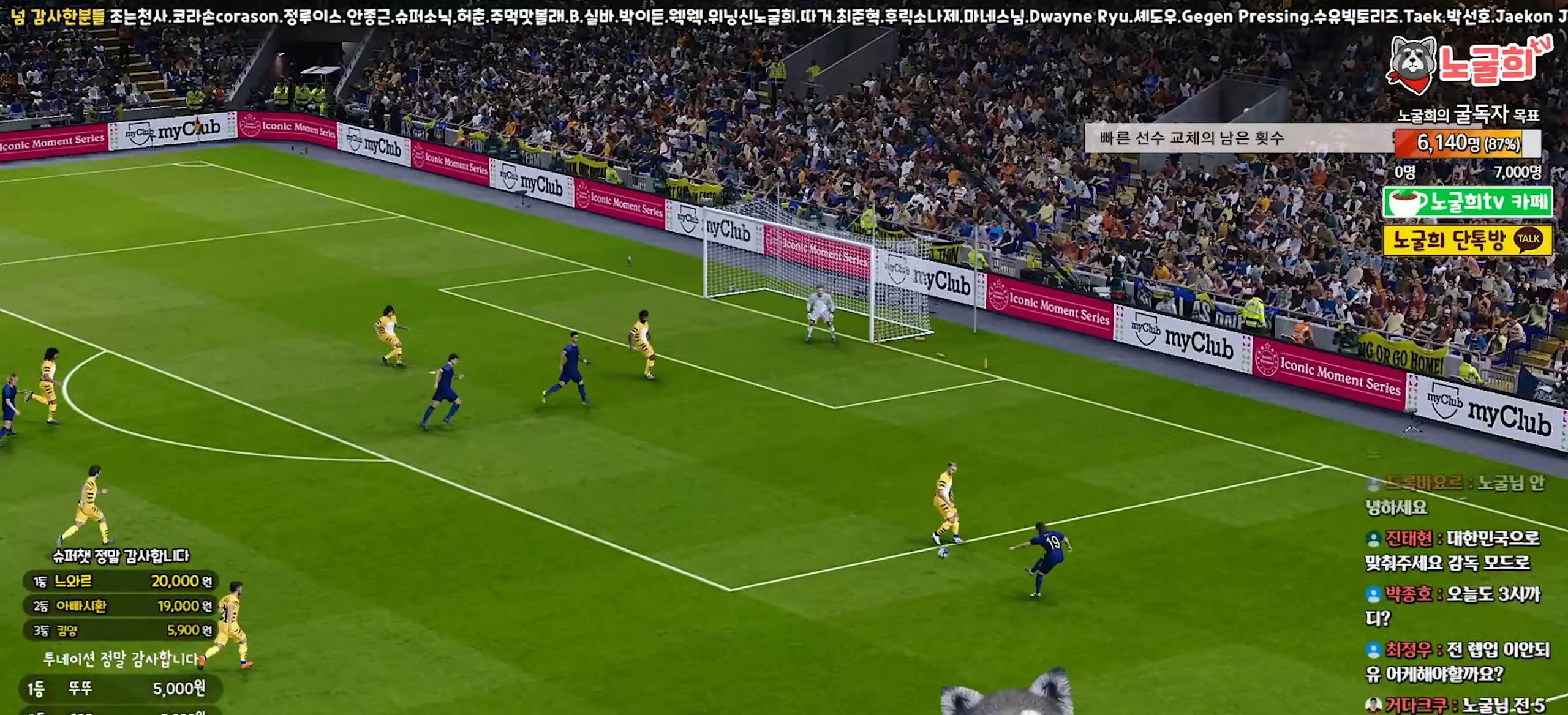
Gameplay with a controller (PlayStation layout); each line is a JSON object with the inputs held at the frame after it. "events" lists button and stick changes between this image and that frame as [ms after this image, input, new state], when the widget could be followed in between. Not read: L3.
{"buttons": [], "left_stick": "center", "right_stick": "center"}
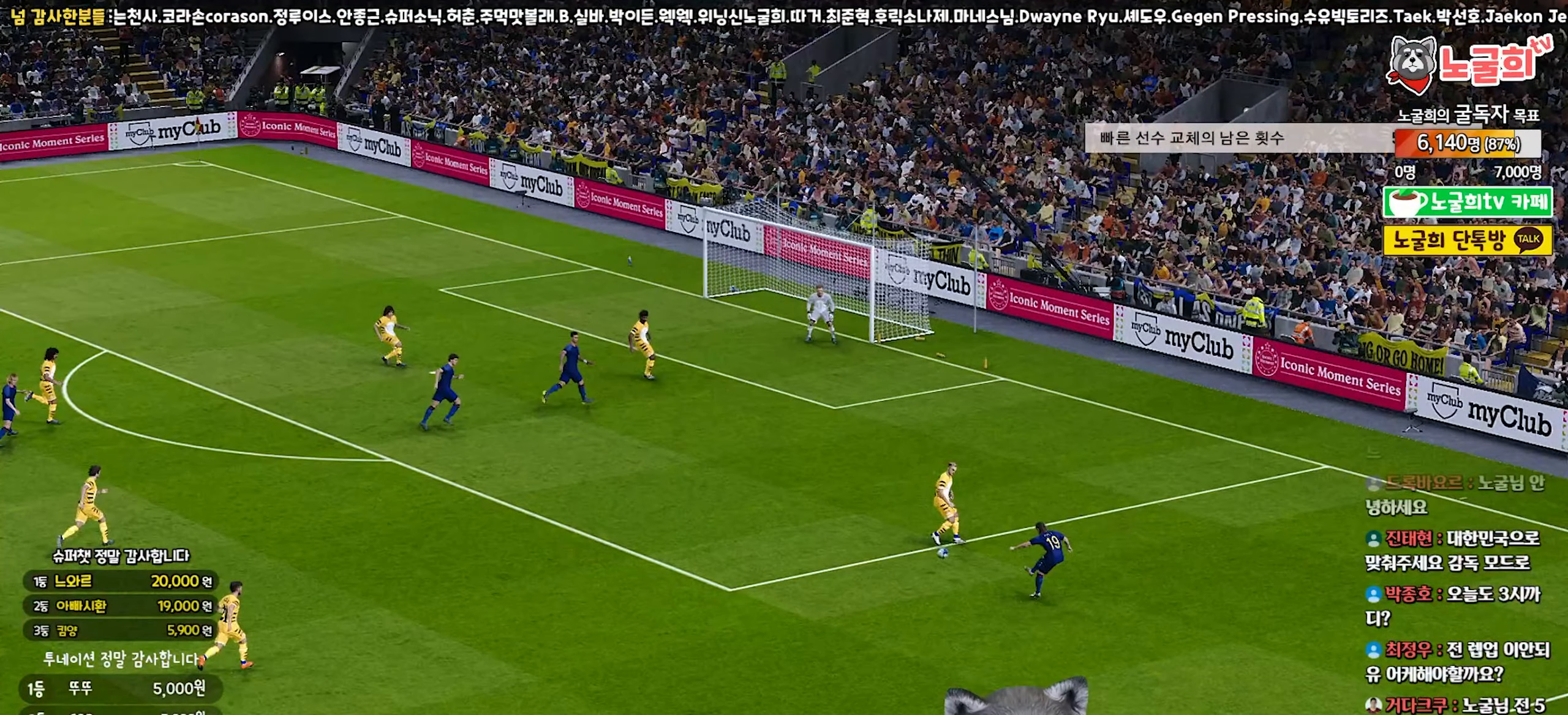
{"buttons": [], "left_stick": "center", "right_stick": "center", "events": []}
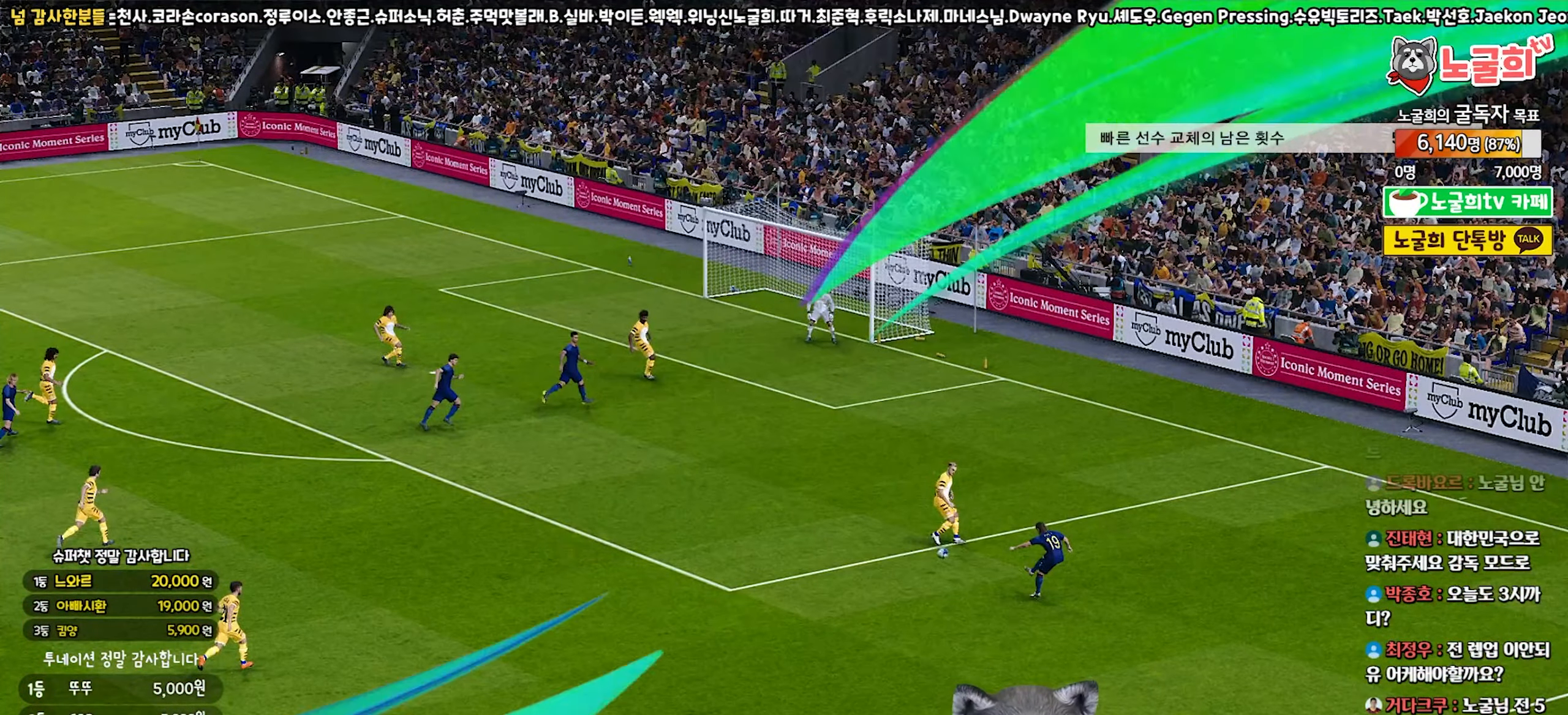
{"buttons": [], "left_stick": "center", "right_stick": "center", "events": []}
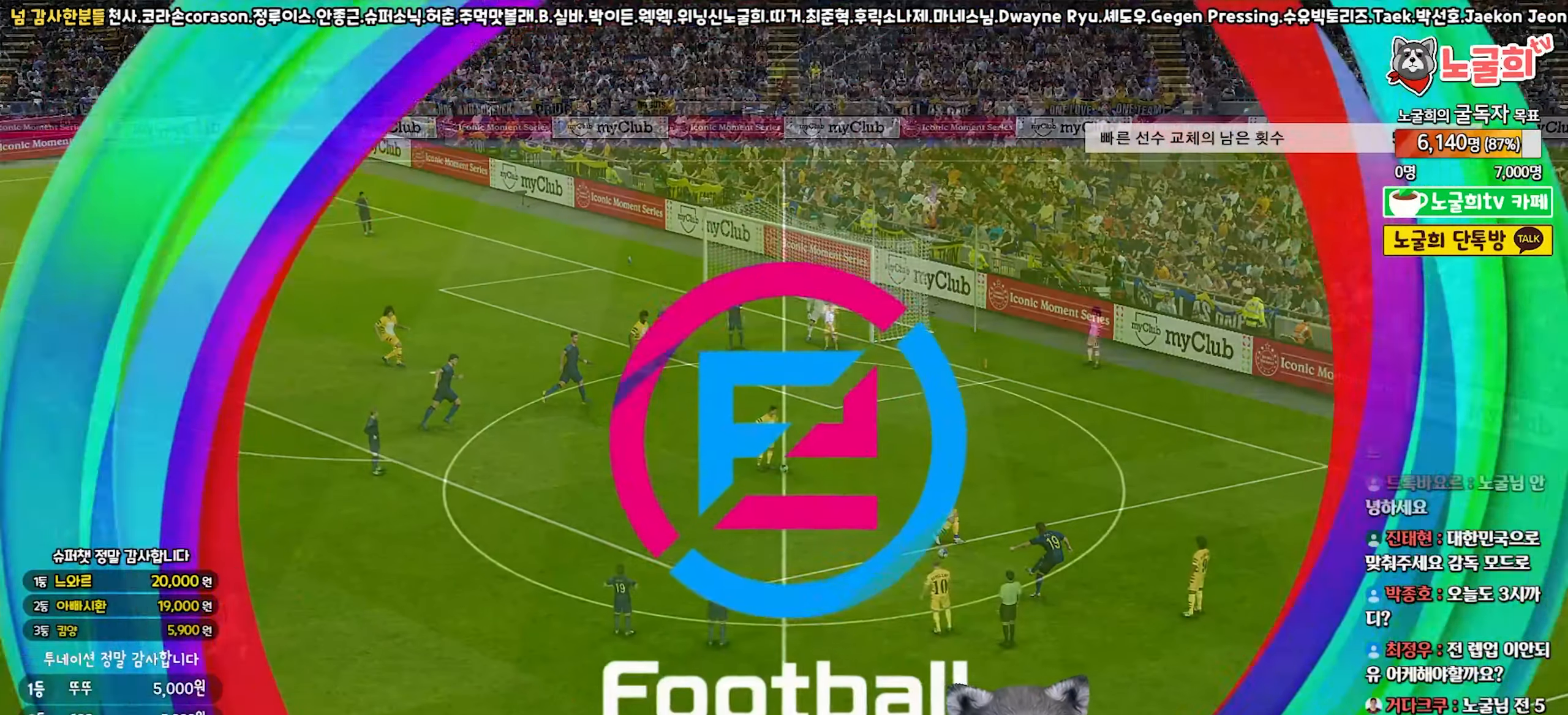
{"buttons": [], "left_stick": "center", "right_stick": "center", "events": []}
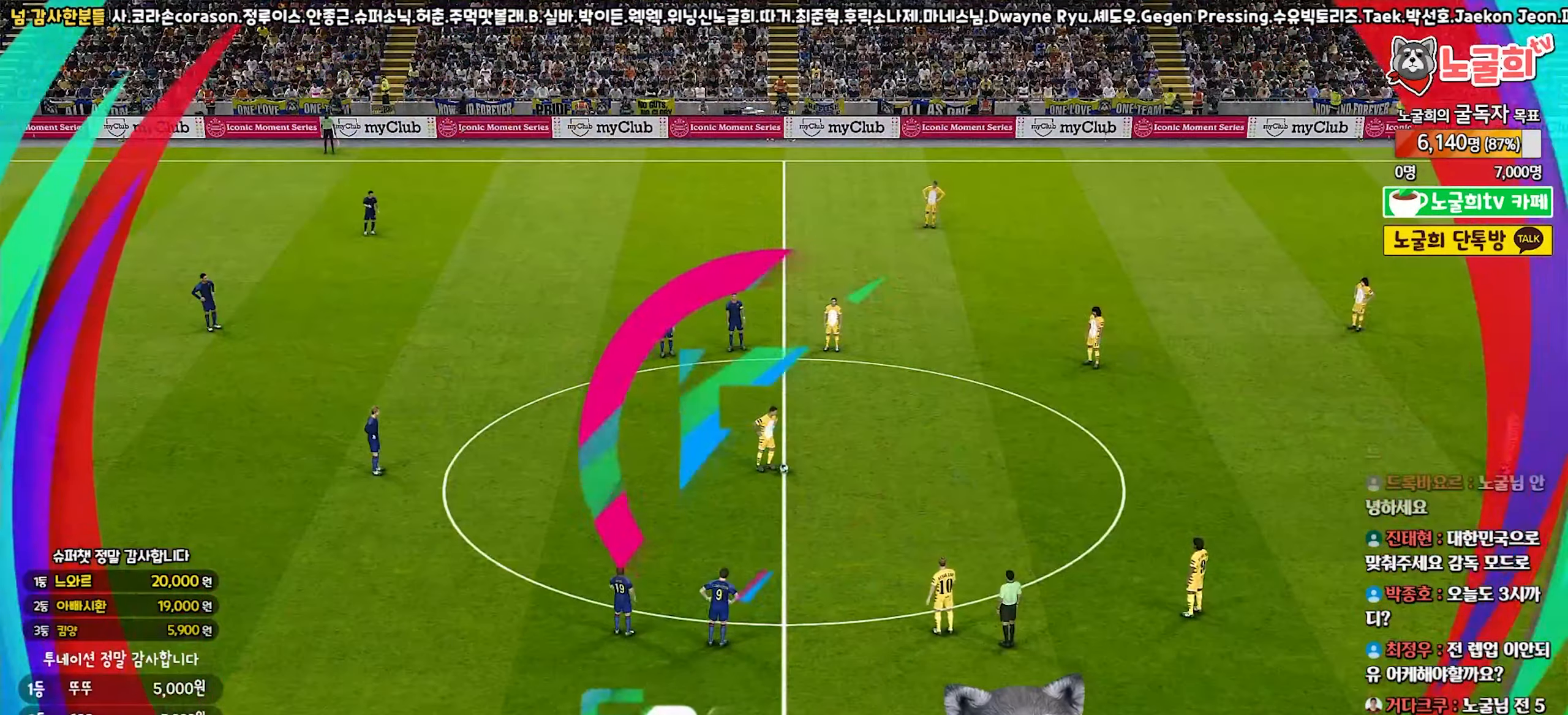
{"buttons": [], "left_stick": "center", "right_stick": "center", "events": []}
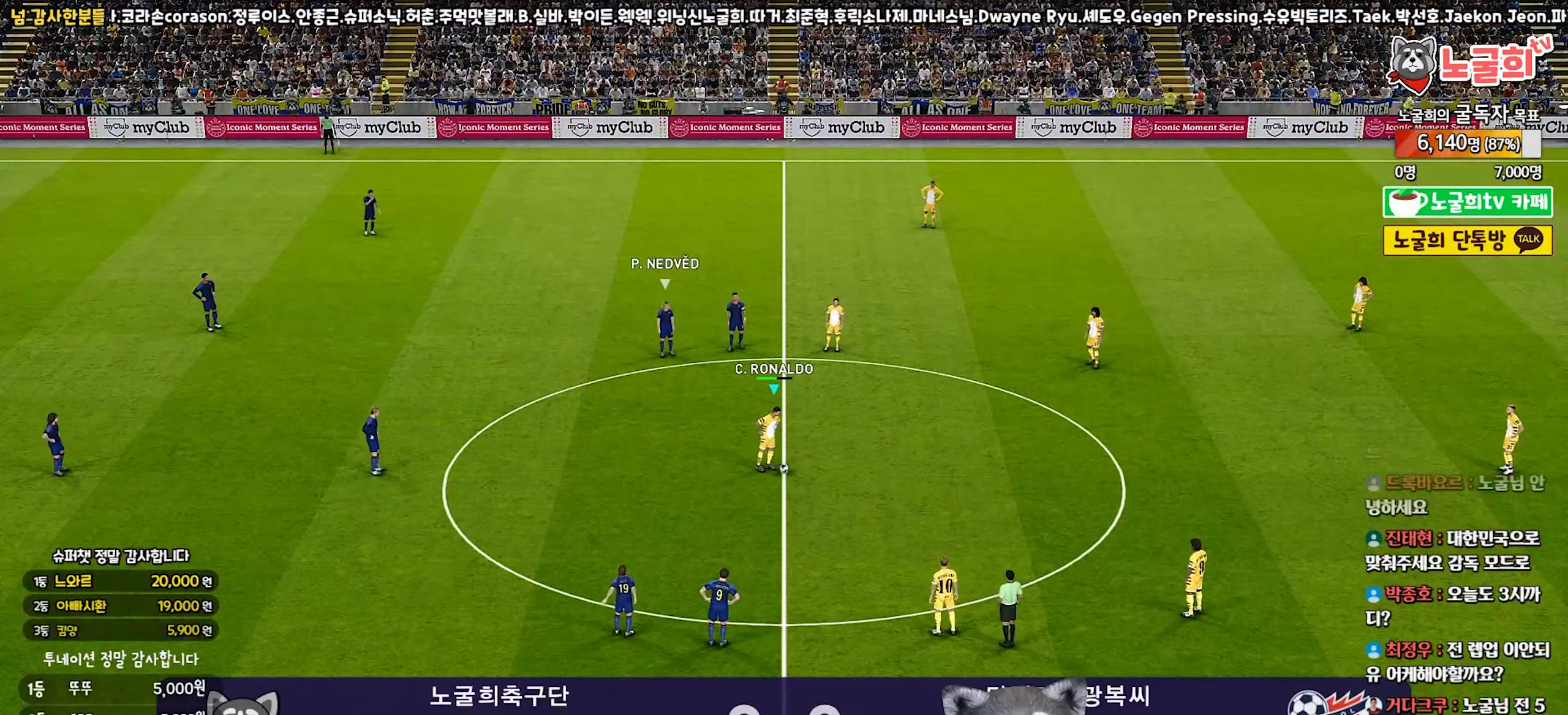
{"buttons": [], "left_stick": "up-right", "right_stick": "center", "events": [[133, "left_stick", "up-right"], [200, "CROSS", "down"], [317, "CROSS", "up"]]}
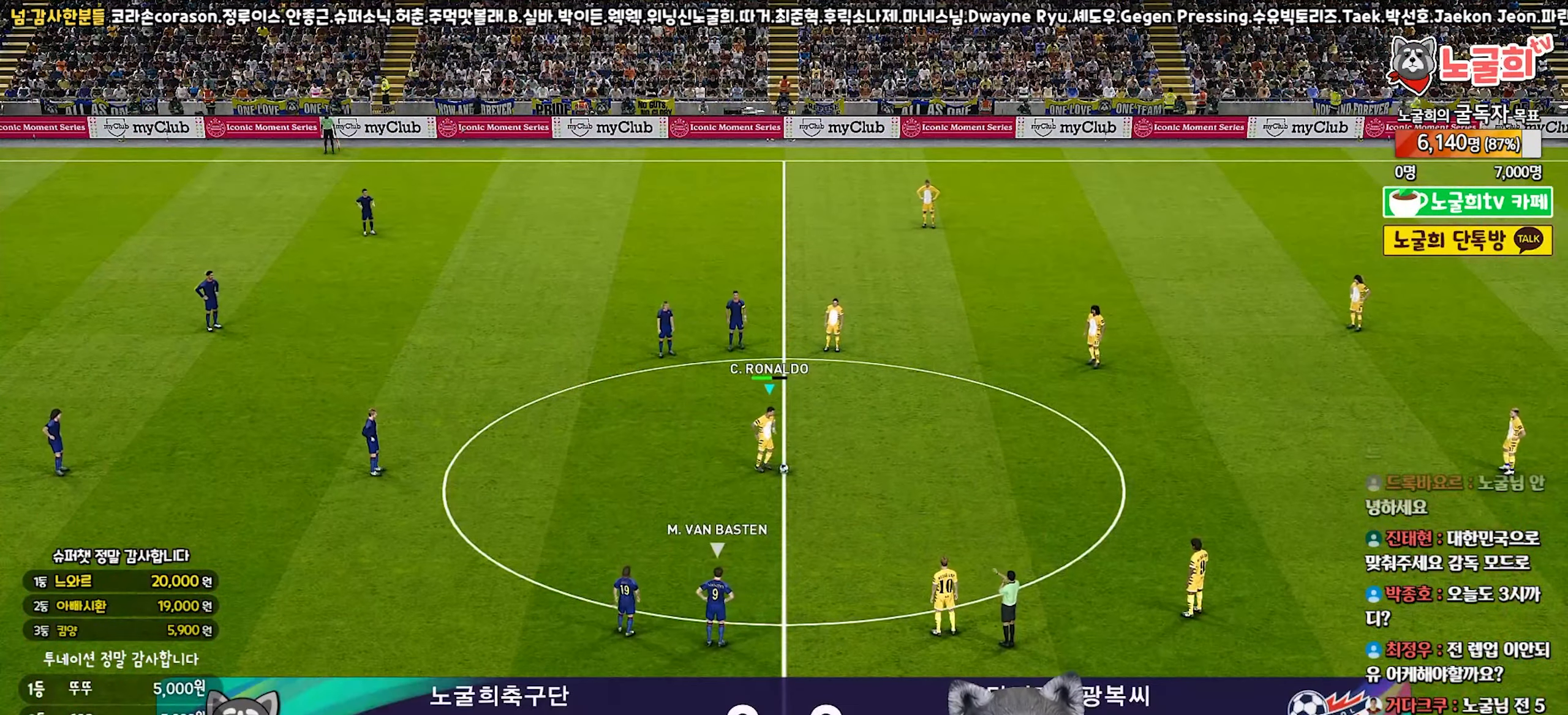
{"buttons": [], "left_stick": "center", "right_stick": "center", "events": [[200, "left_stick", "center"]]}
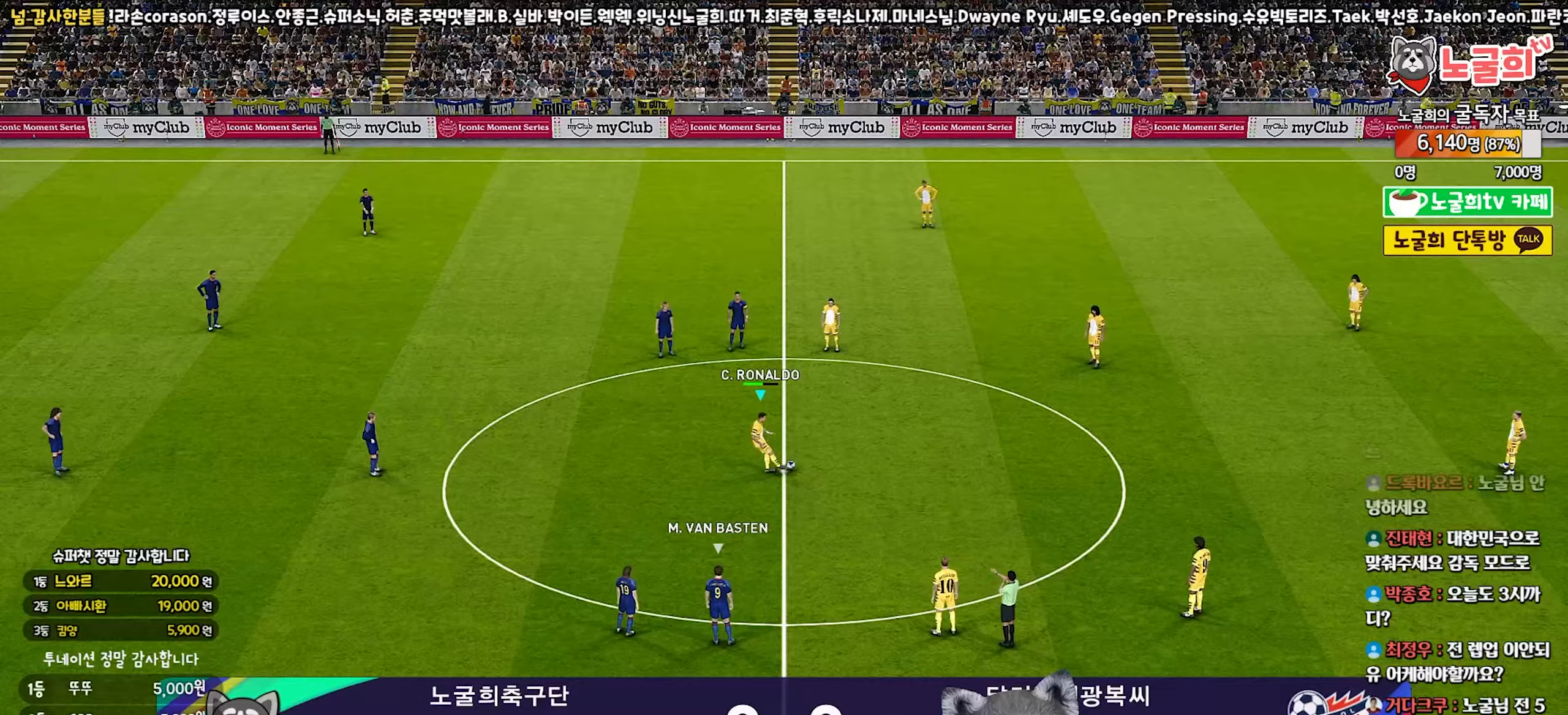
{"buttons": [], "left_stick": "down", "right_stick": "center", "events": [[17, "left_stick", "left"], [50, "R1", "down"], [83, "left_stick", "down-left"], [350, "R1", "up"], [450, "left_stick", "down"]]}
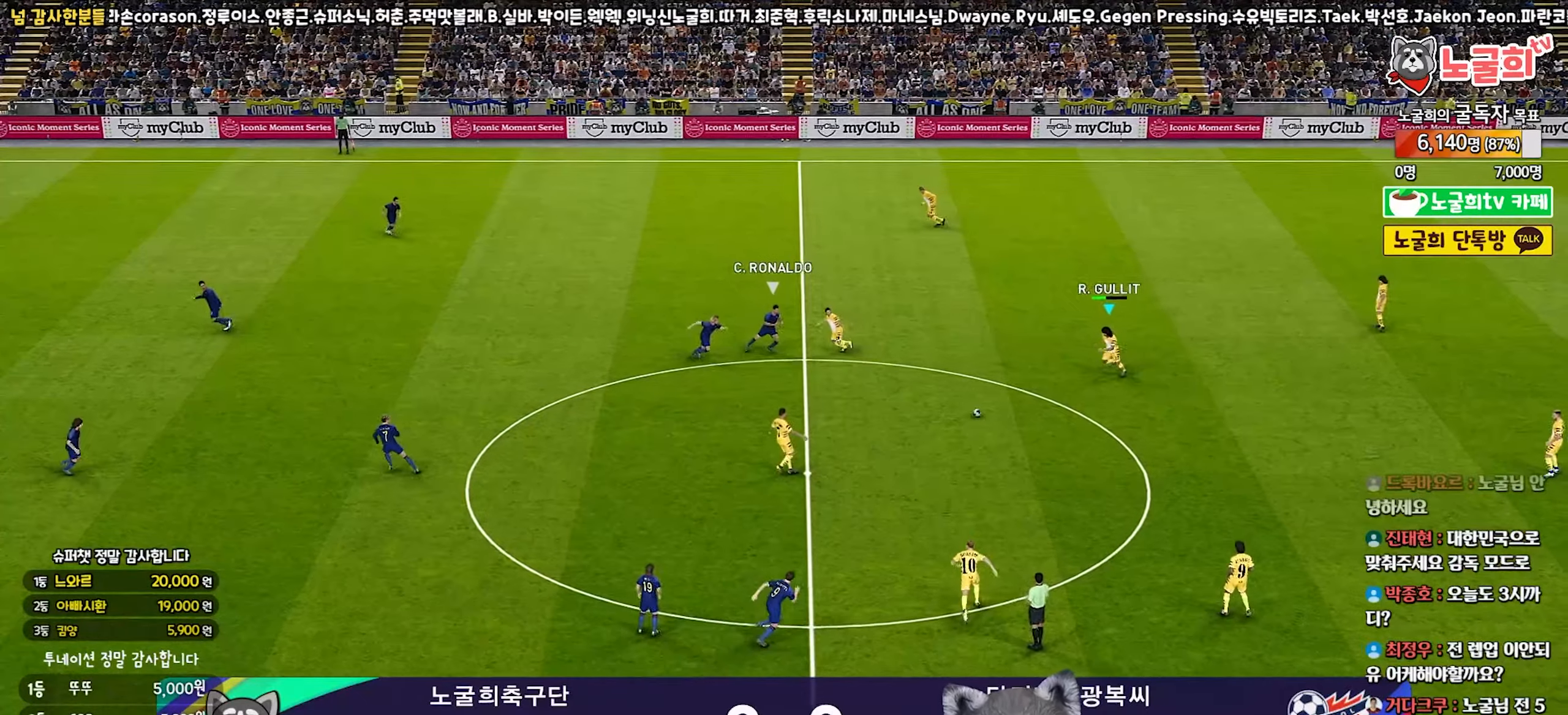
{"buttons": [], "left_stick": "down-right", "right_stick": "center", "events": [[83, "left_stick", "down-right"], [333, "TRIANGLE", "down"], [467, "TRIANGLE", "up"]]}
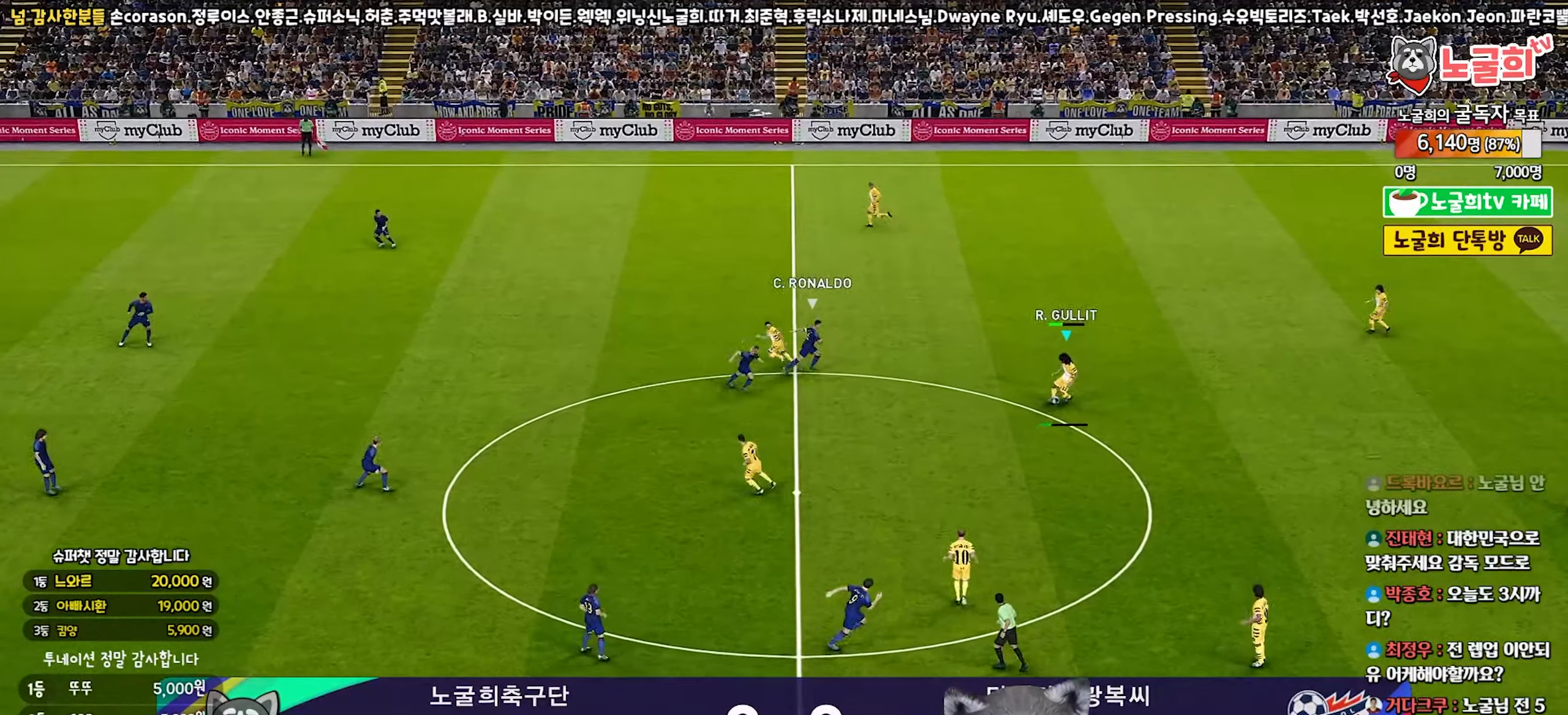
{"buttons": [], "left_stick": "center", "right_stick": "center", "events": [[483, "left_stick", "center"]]}
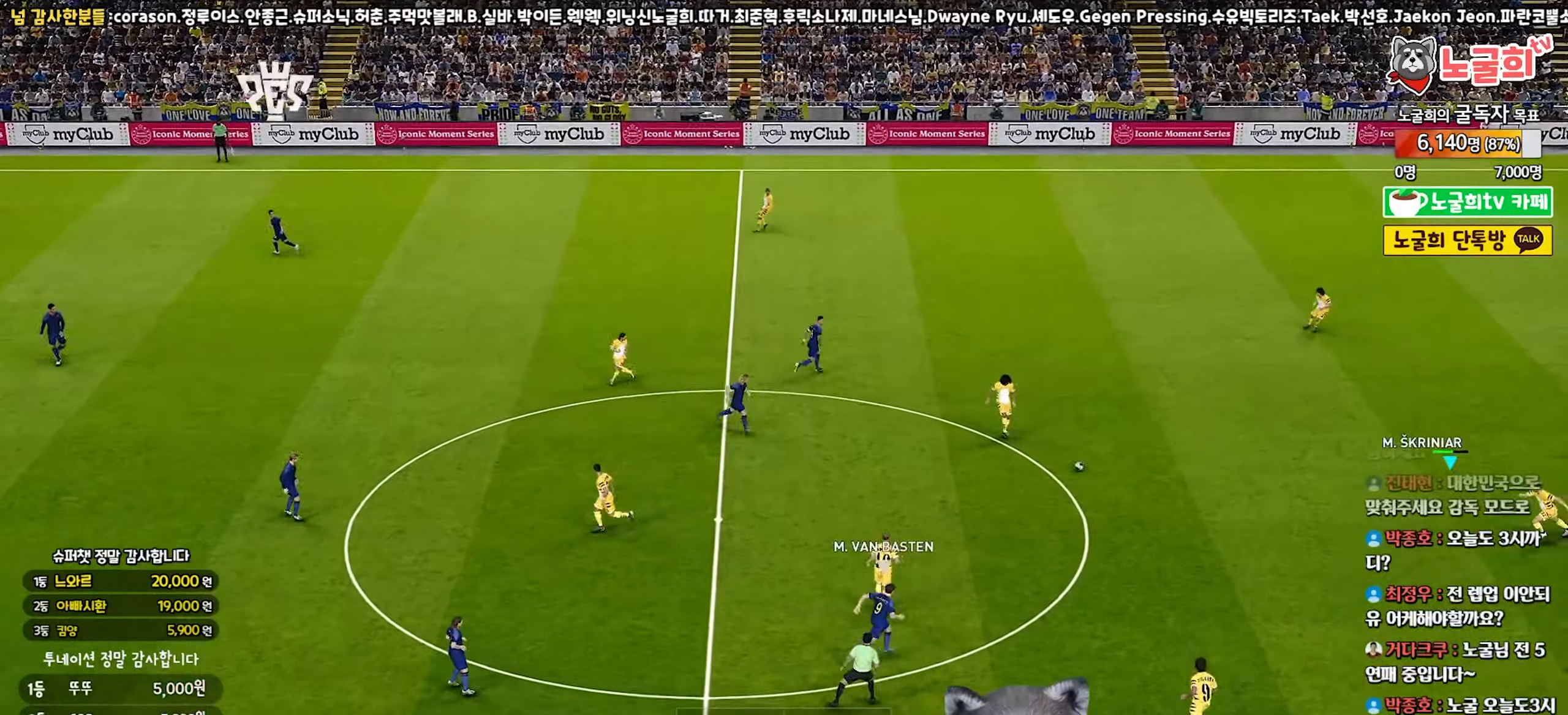
{"buttons": [], "left_stick": "left", "right_stick": "center", "events": [[83, "R1", "down"], [100, "left_stick", "left"], [350, "R1", "up"]]}
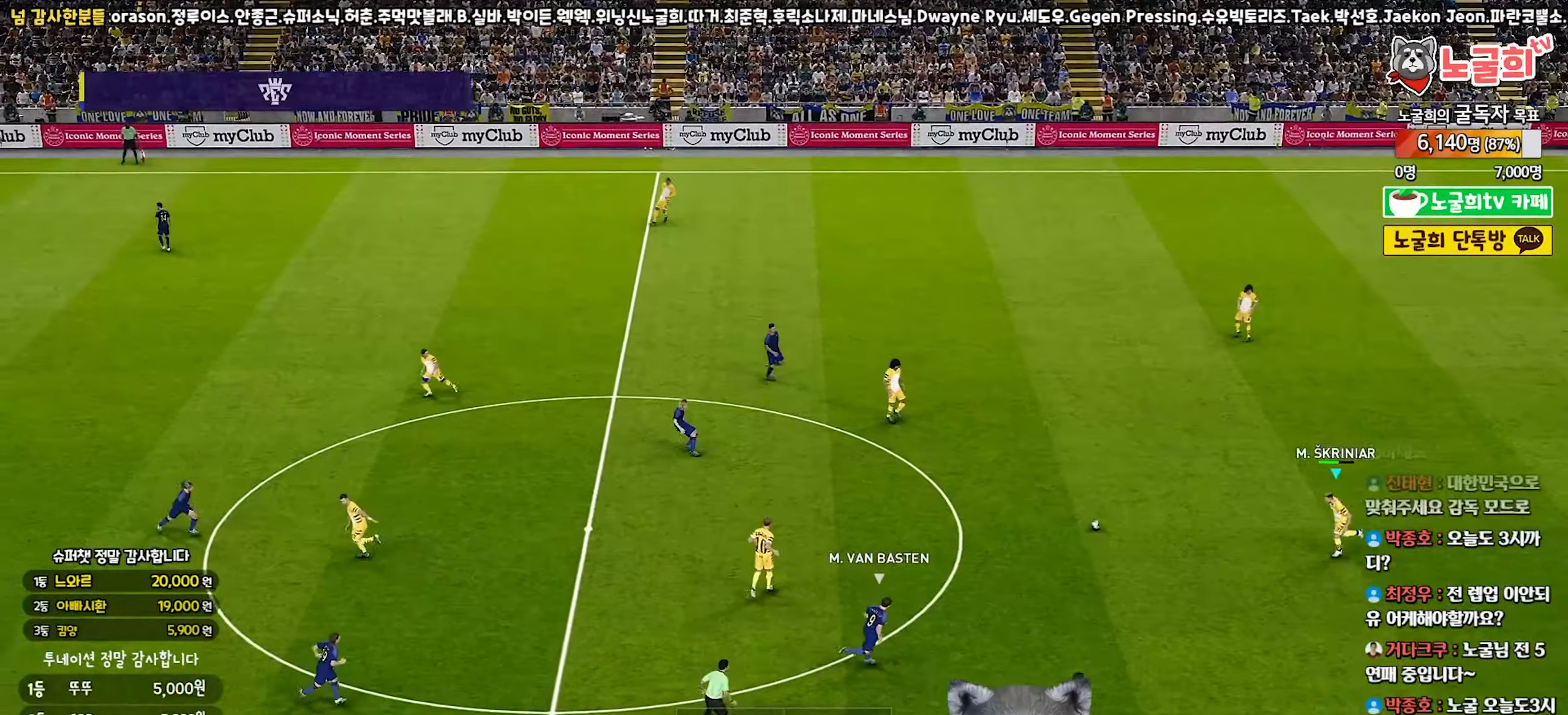
{"buttons": ["CROSS"], "left_stick": "up-left", "right_stick": "center", "events": [[200, "left_stick", "up-left"], [500, "CROSS", "down"]]}
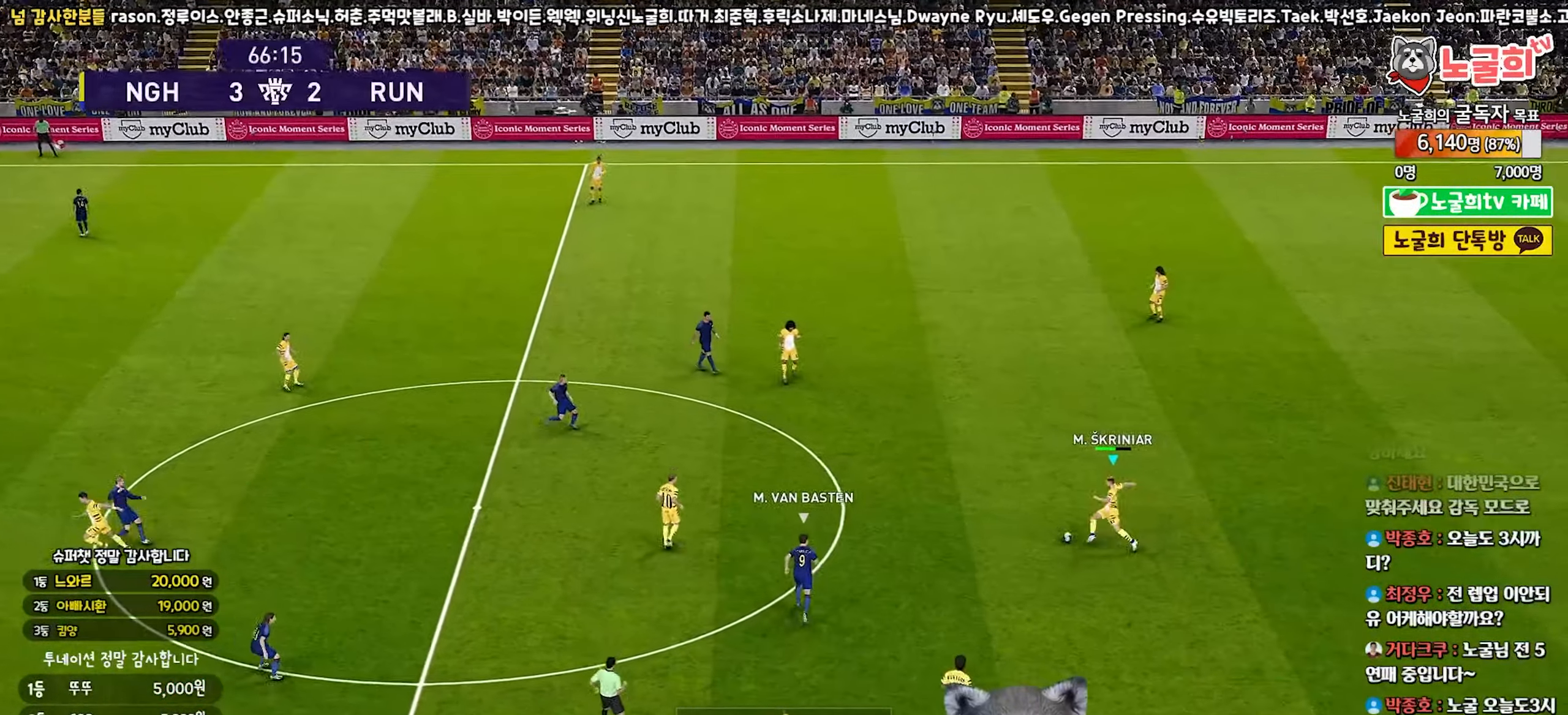
{"buttons": [], "left_stick": "up-left", "right_stick": "center", "events": [[233, "CROSS", "up"]]}
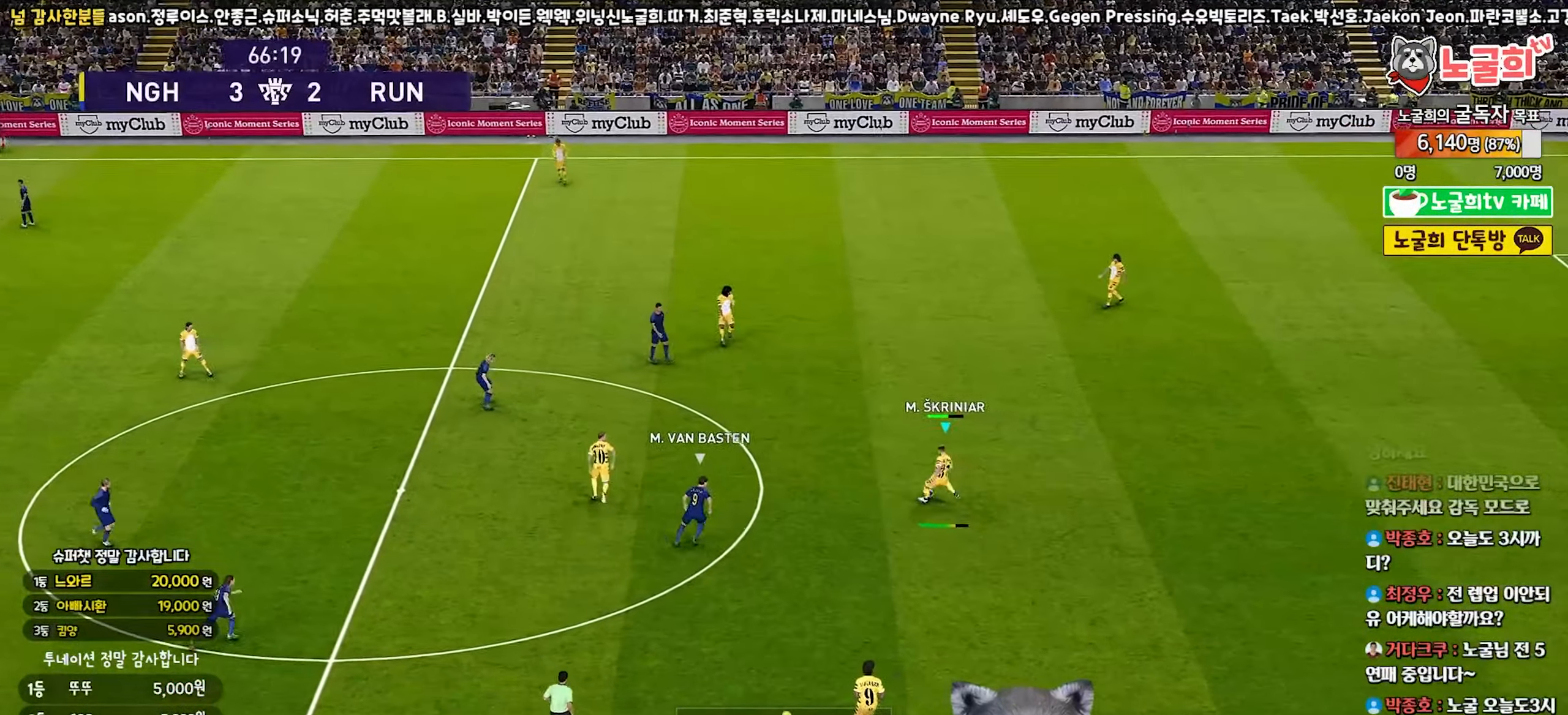
{"buttons": [], "left_stick": "up-left", "right_stick": "center", "events": []}
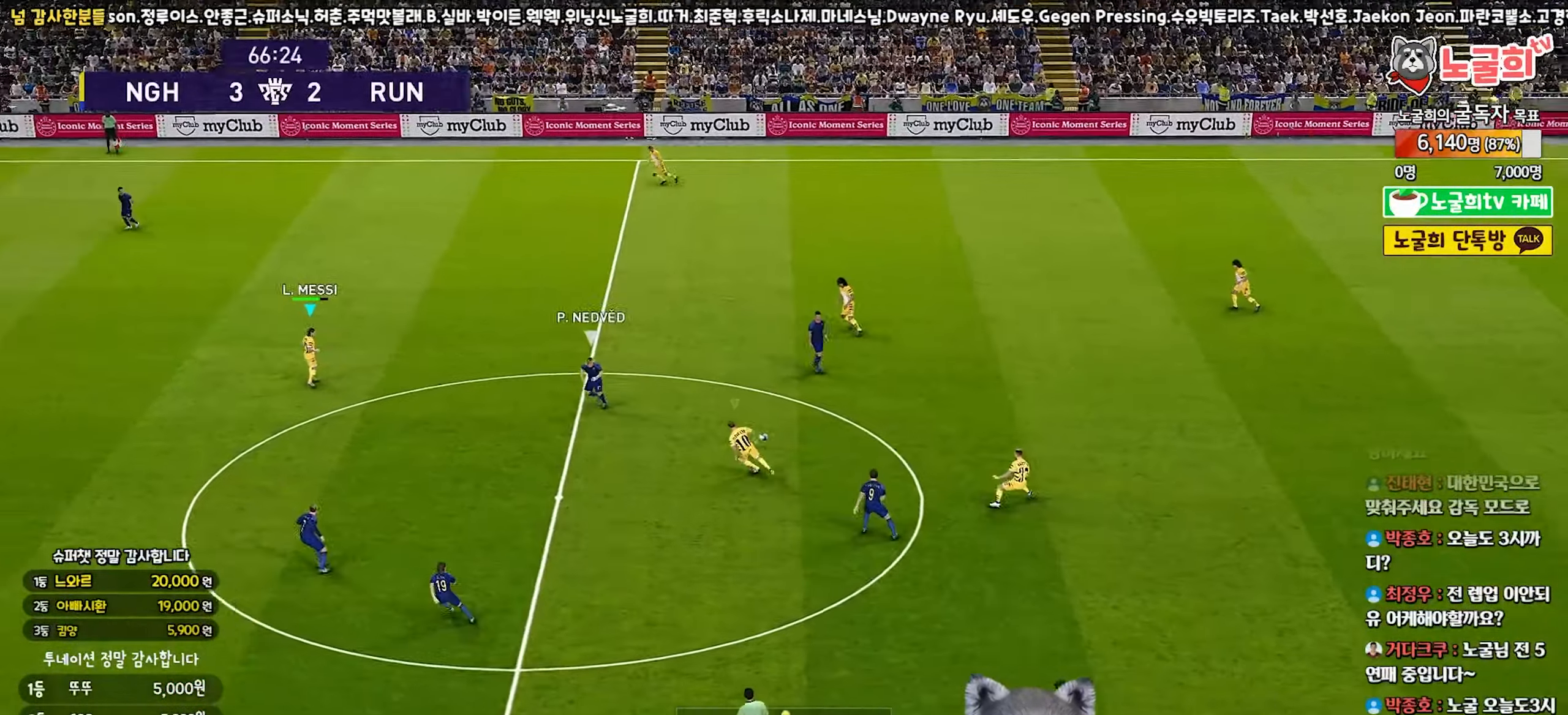
{"buttons": [], "left_stick": "down-right", "right_stick": "center", "events": [[483, "left_stick", "down-right"]]}
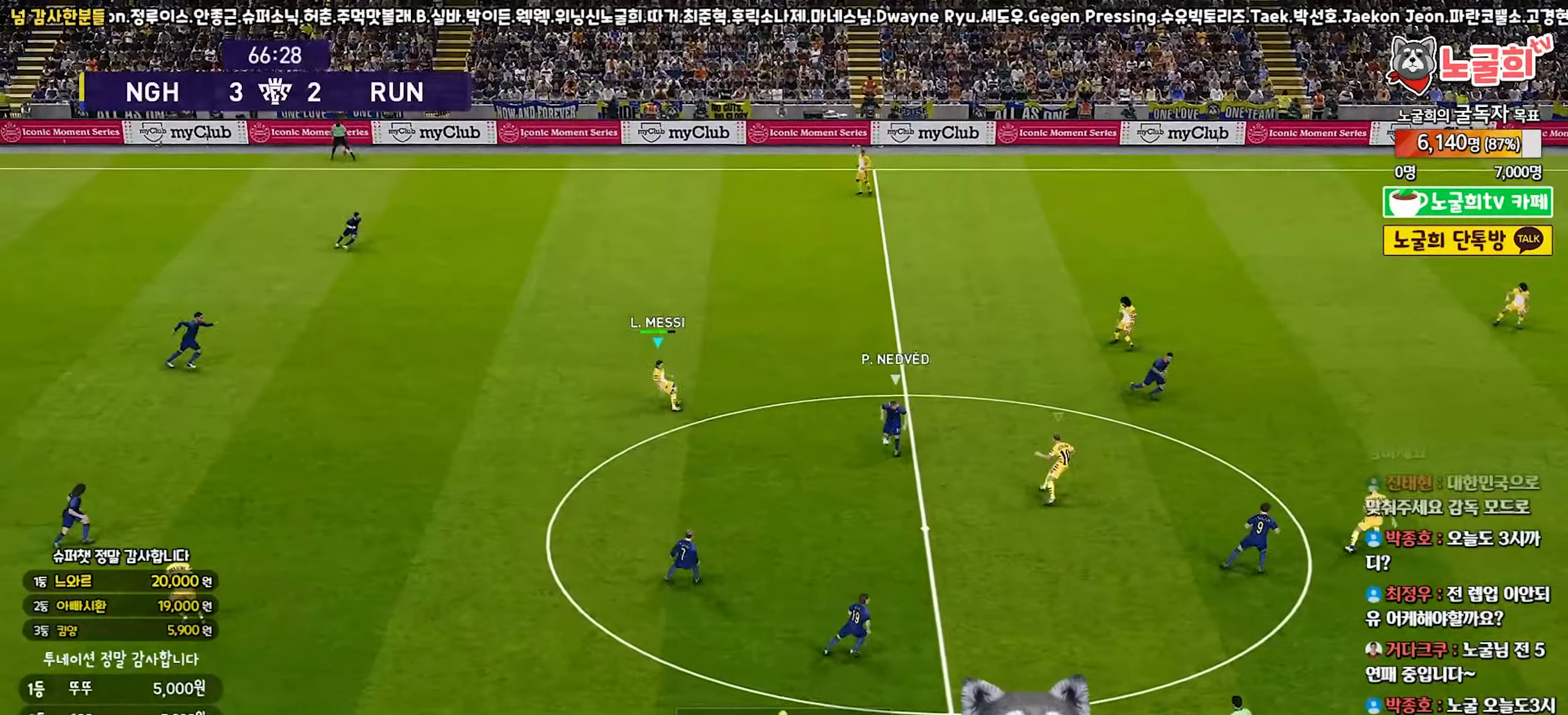
{"buttons": ["R1", "R2"], "left_stick": "down-right", "right_stick": "center", "events": [[50, "R1", "down"], [83, "L1", "down"], [183, "R2", "down"], [250, "L1", "up"]]}
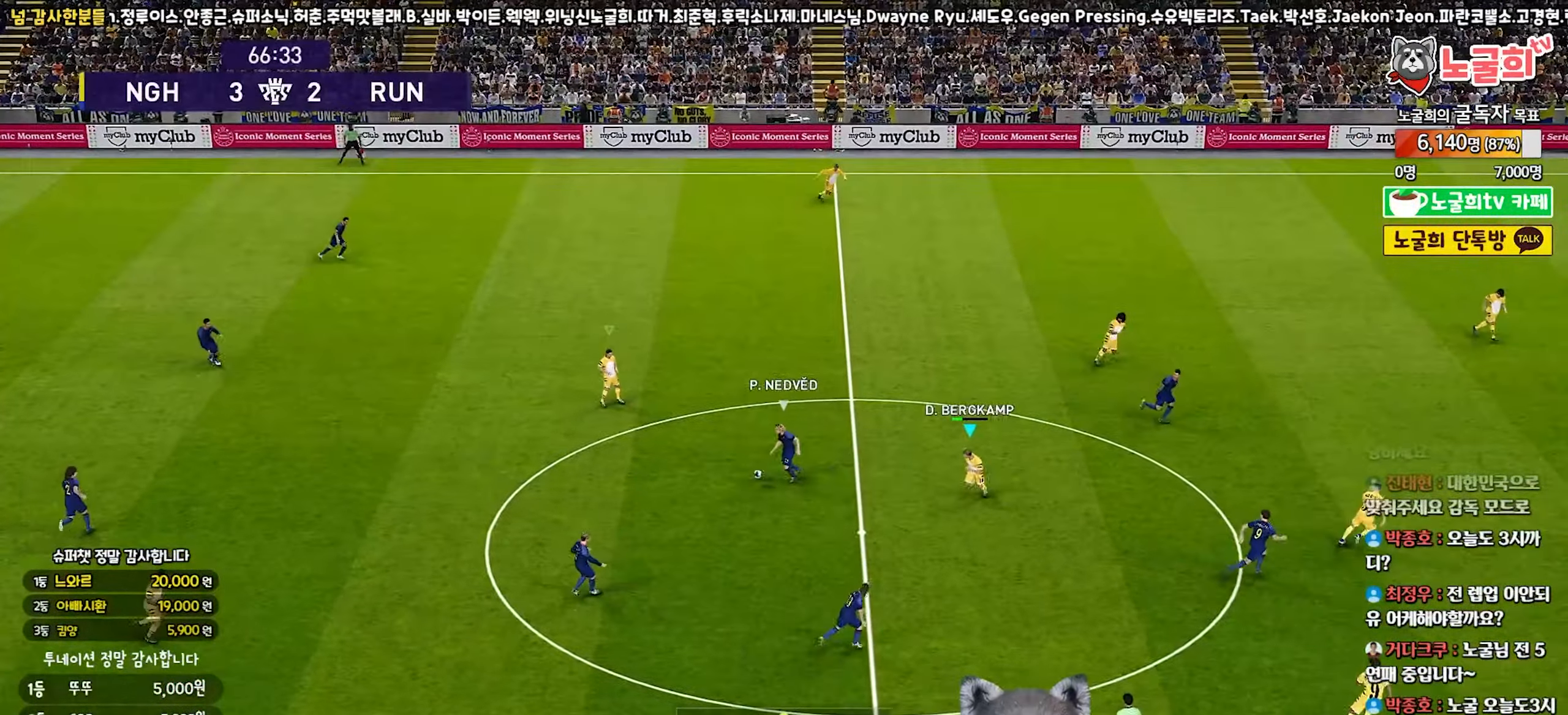
{"buttons": ["R1", "R2"], "left_stick": "down", "right_stick": "center", "events": [[317, "left_stick", "down"]]}
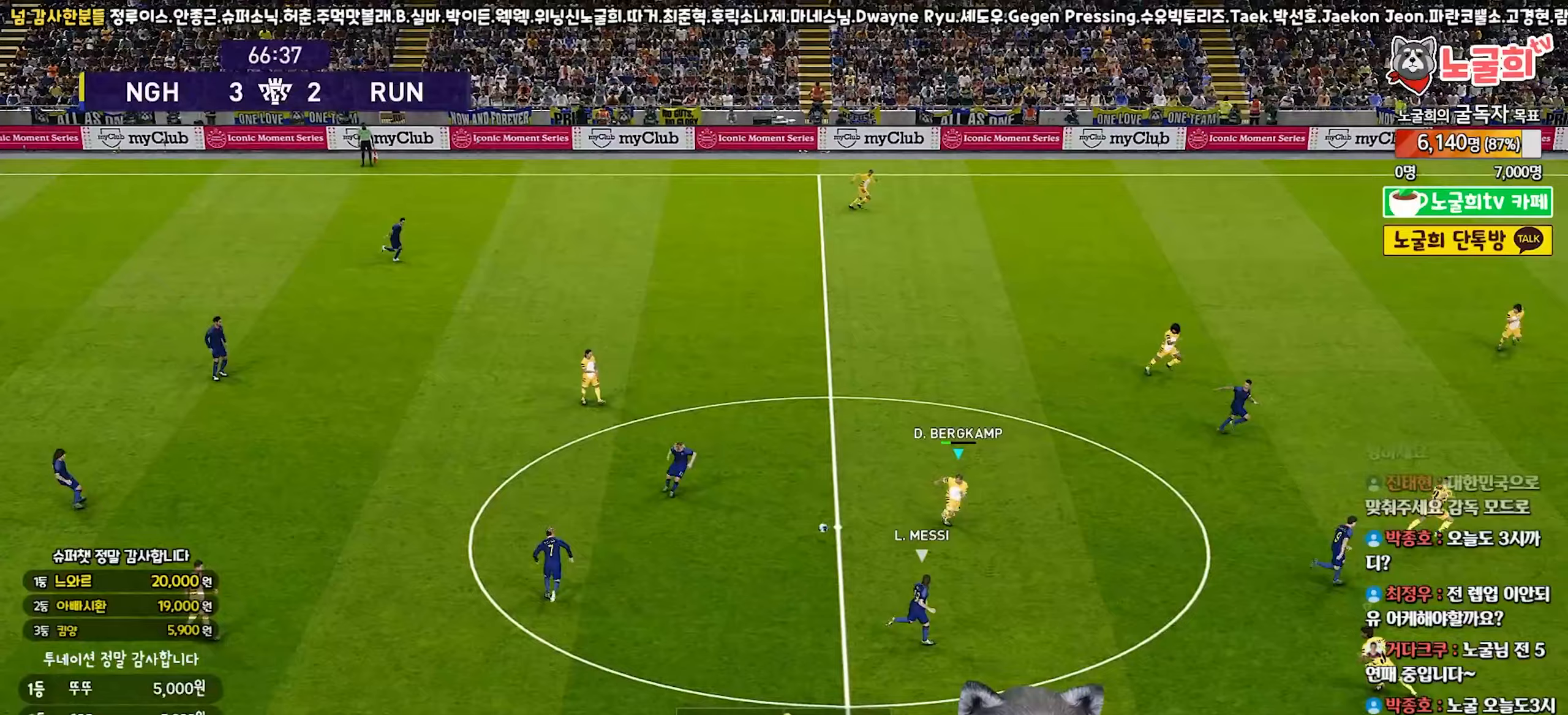
{"buttons": ["R1", "R2"], "left_stick": "down-right", "right_stick": "center", "events": [[117, "left_stick", "down-right"]]}
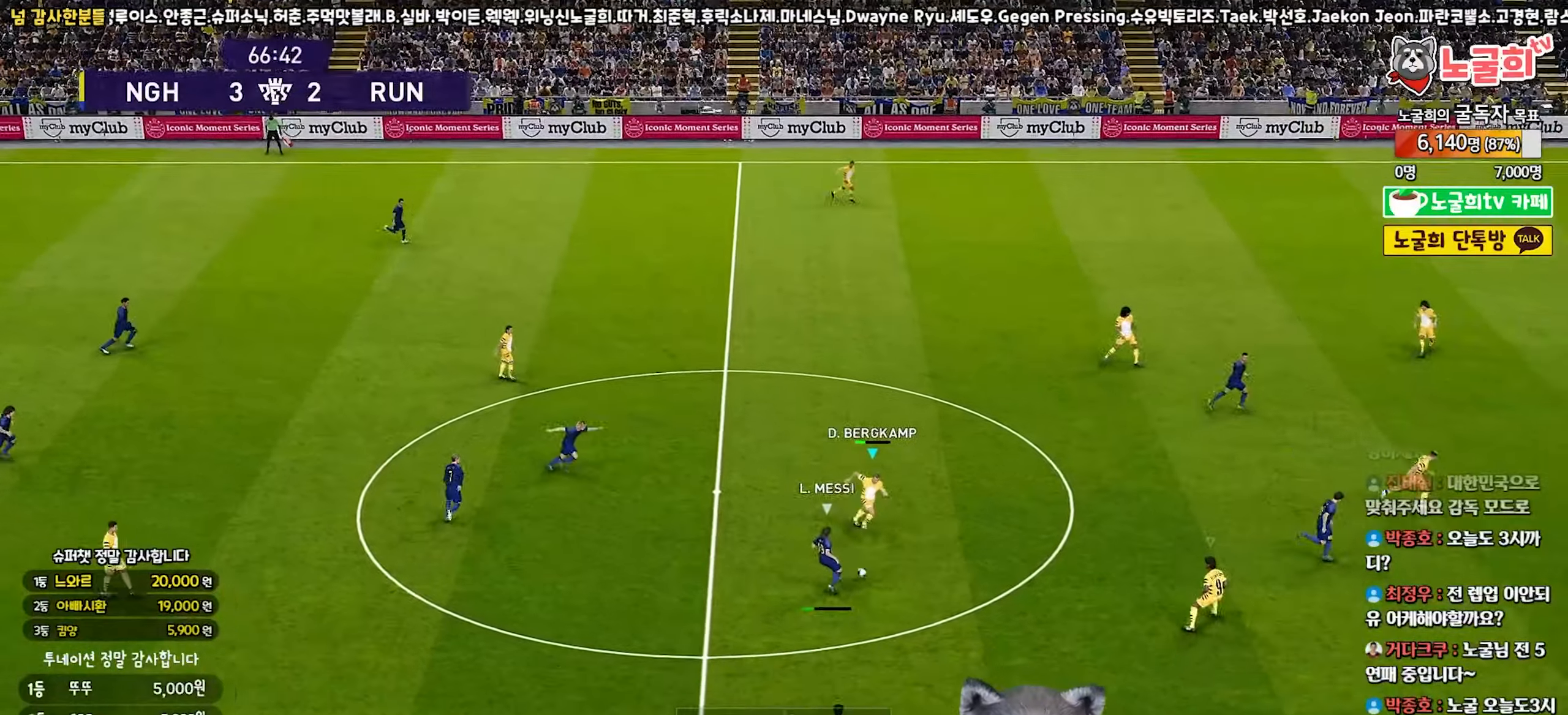
{"buttons": ["R1", "R2"], "left_stick": "up", "right_stick": "center", "events": [[250, "left_stick", "up-right"], [333, "right_stick", "right"], [400, "right_stick", "center"], [467, "left_stick", "up"]]}
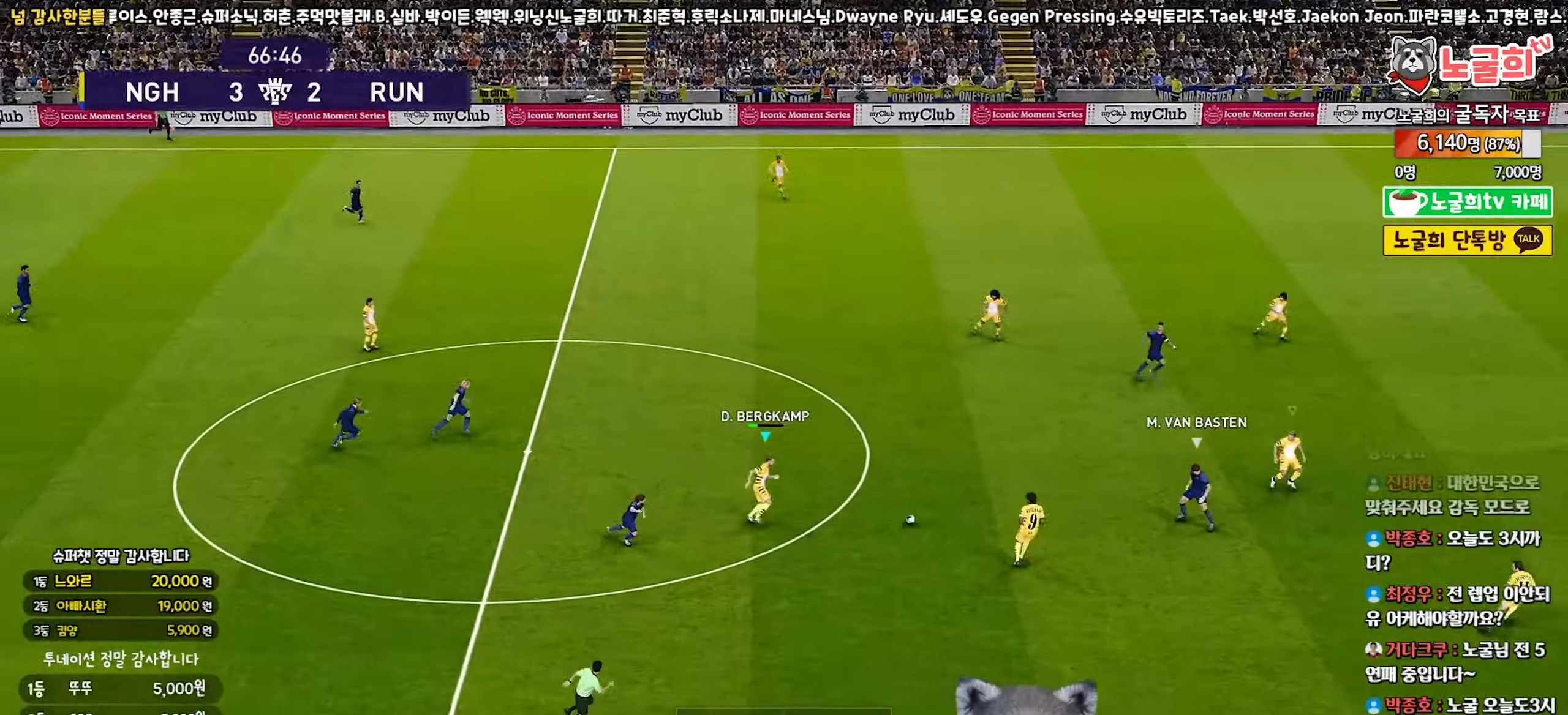
{"buttons": ["R1", "R2"], "left_stick": "up", "right_stick": "center", "events": []}
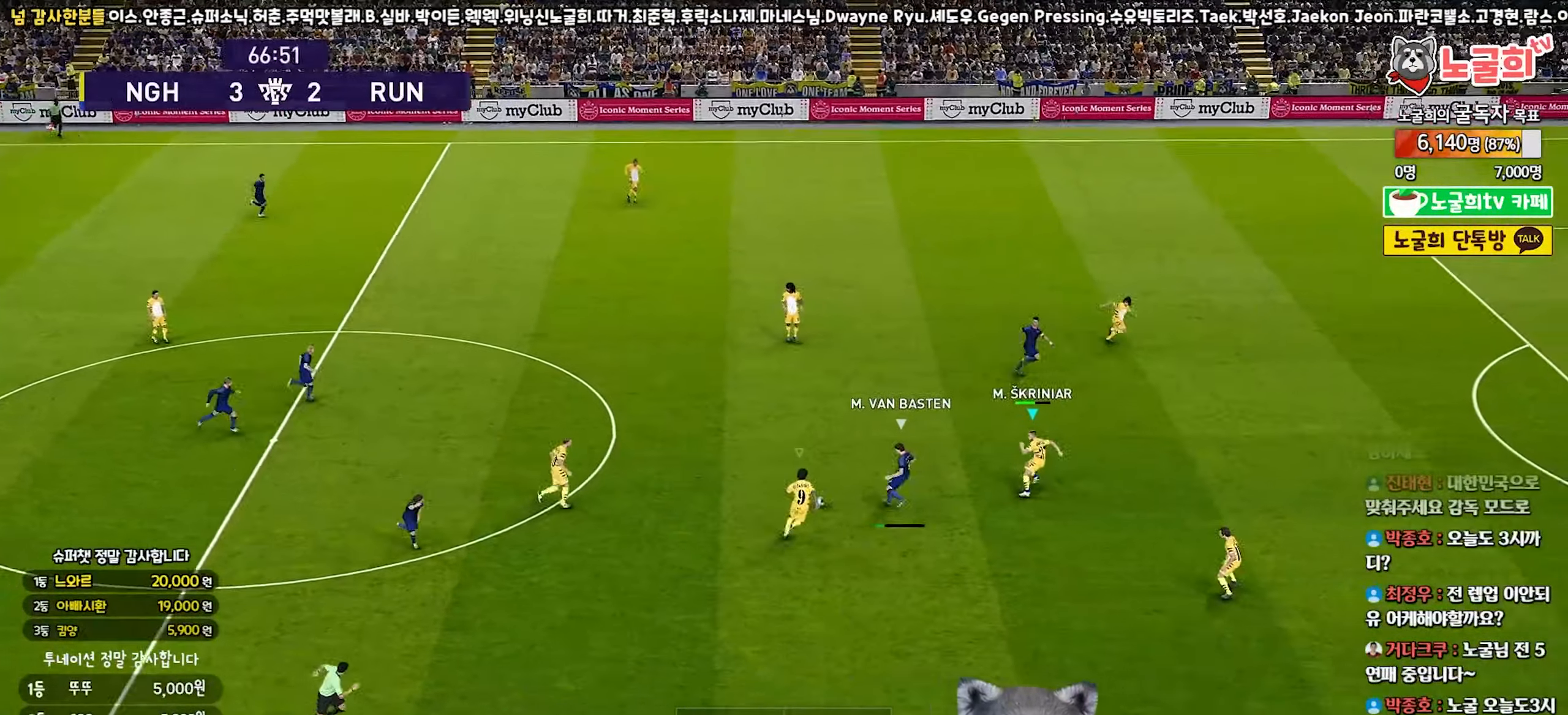
{"buttons": ["R1", "R2"], "left_stick": "up", "right_stick": "center", "events": []}
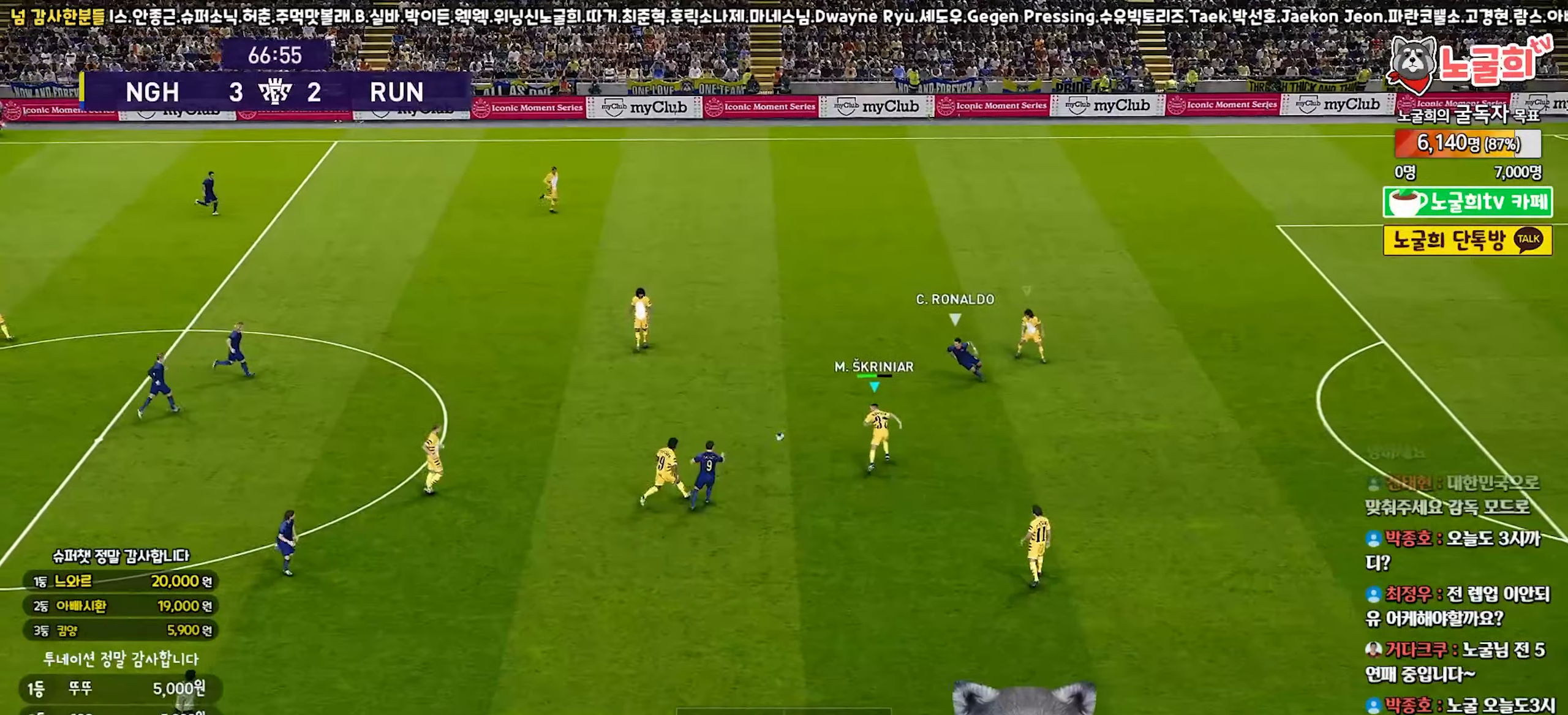
{"buttons": ["CROSS", "R1", "R2"], "left_stick": "up-right", "right_stick": "center", "events": [[300, "CROSS", "down"], [483, "left_stick", "up-right"]]}
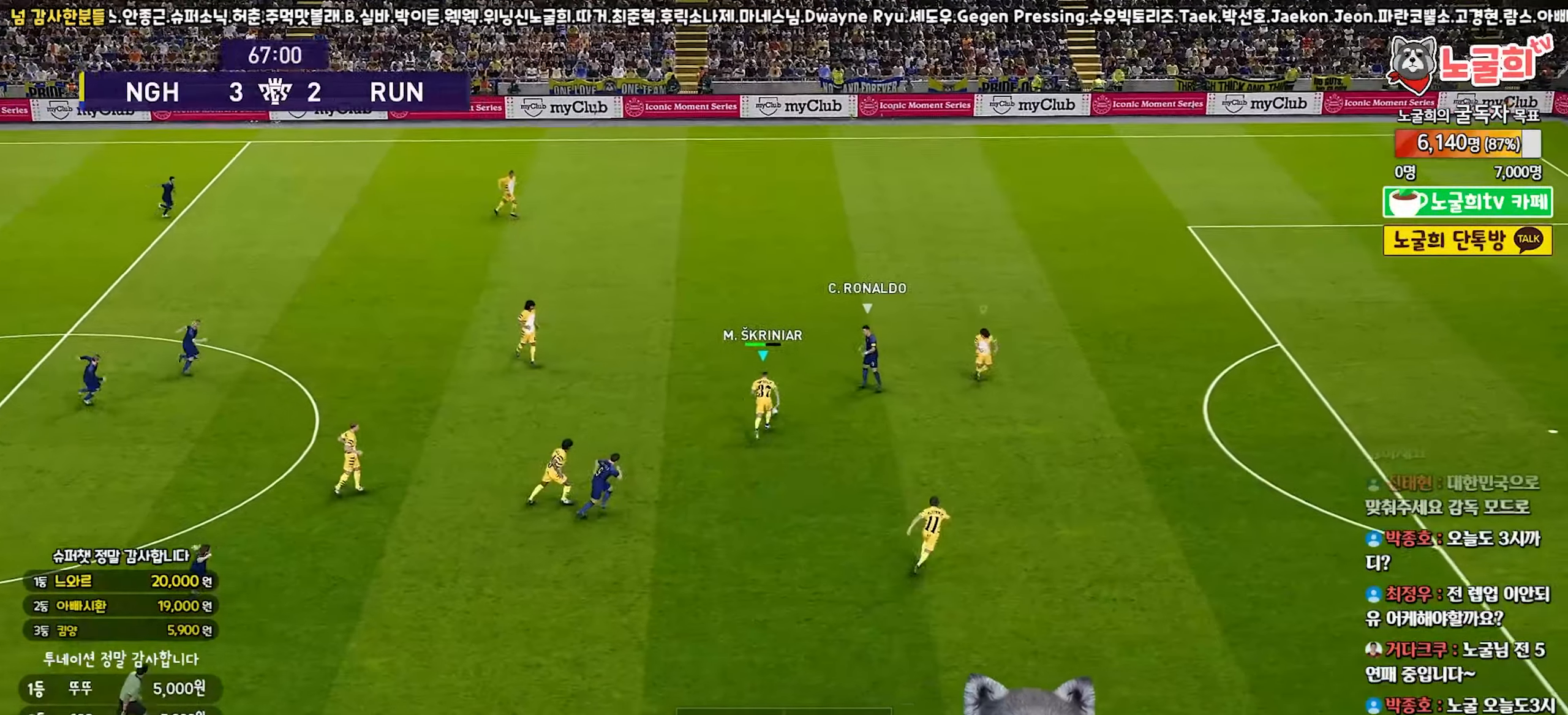
{"buttons": ["CROSS", "SQUARE", "R1"], "left_stick": "right", "right_stick": "center", "events": [[283, "R2", "up"], [283, "left_stick", "right"], [500, "SQUARE", "down"]]}
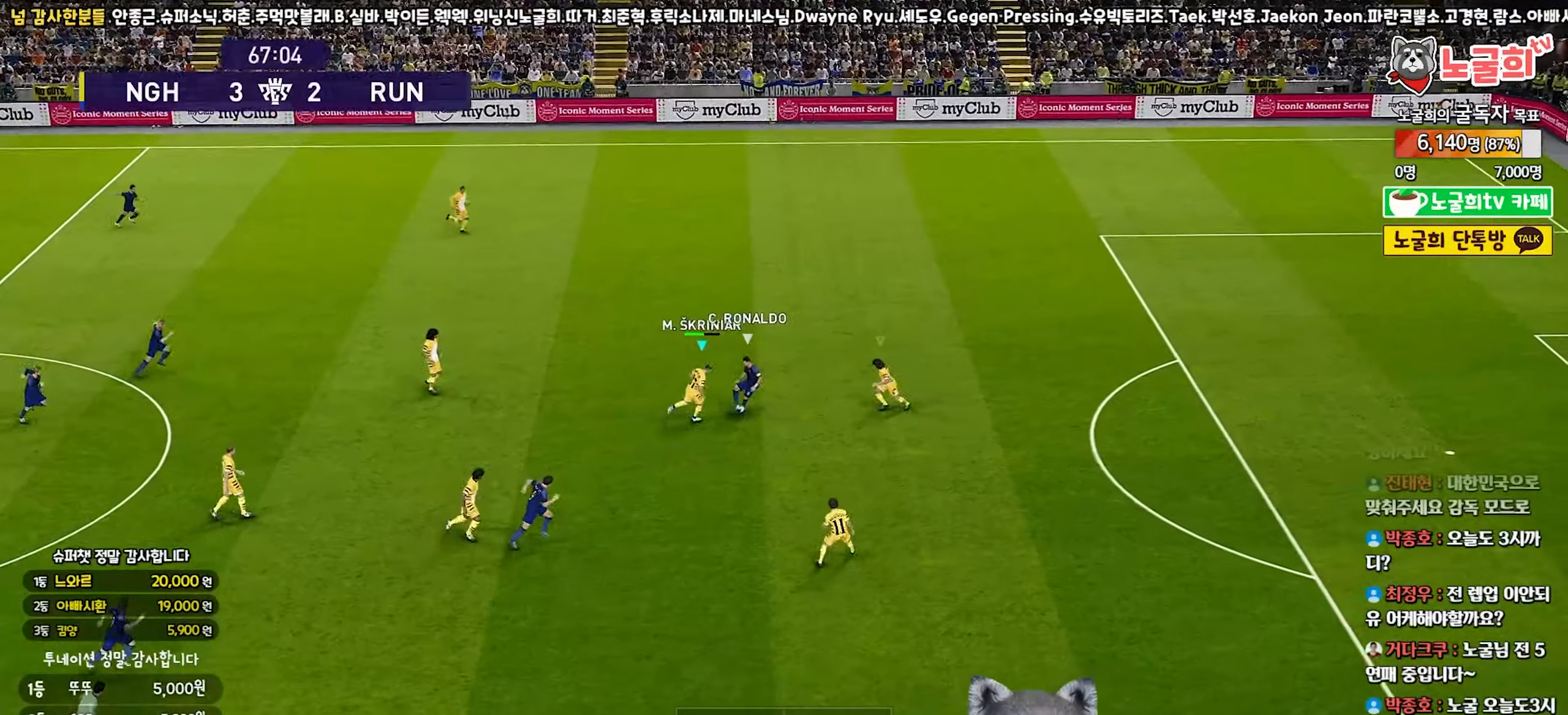
{"buttons": ["CROSS", "SQUARE", "R1"], "left_stick": "down-right", "right_stick": "center", "events": [[367, "left_stick", "center"], [467, "left_stick", "down-right"]]}
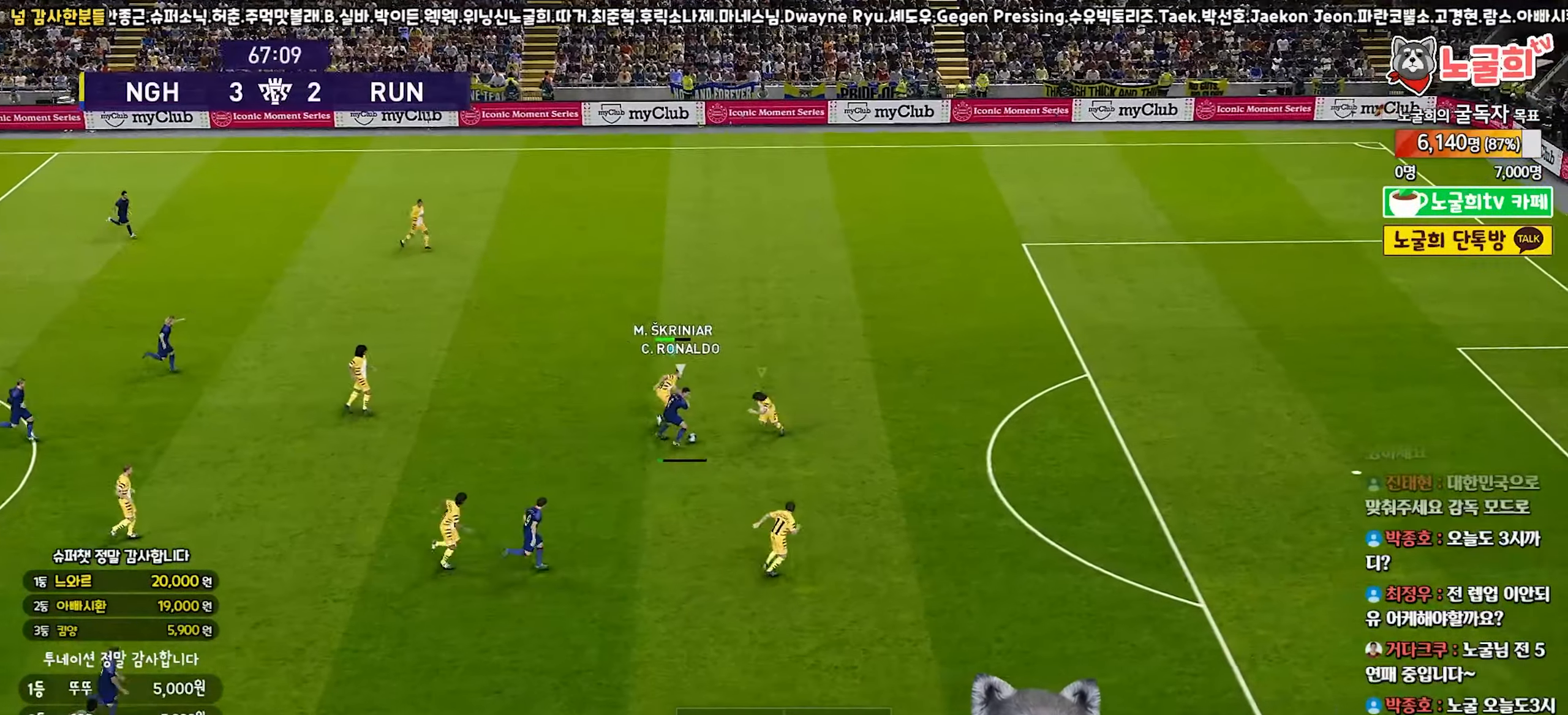
{"buttons": ["CROSS", "SQUARE", "R1"], "left_stick": "down-right", "right_stick": "center", "events": []}
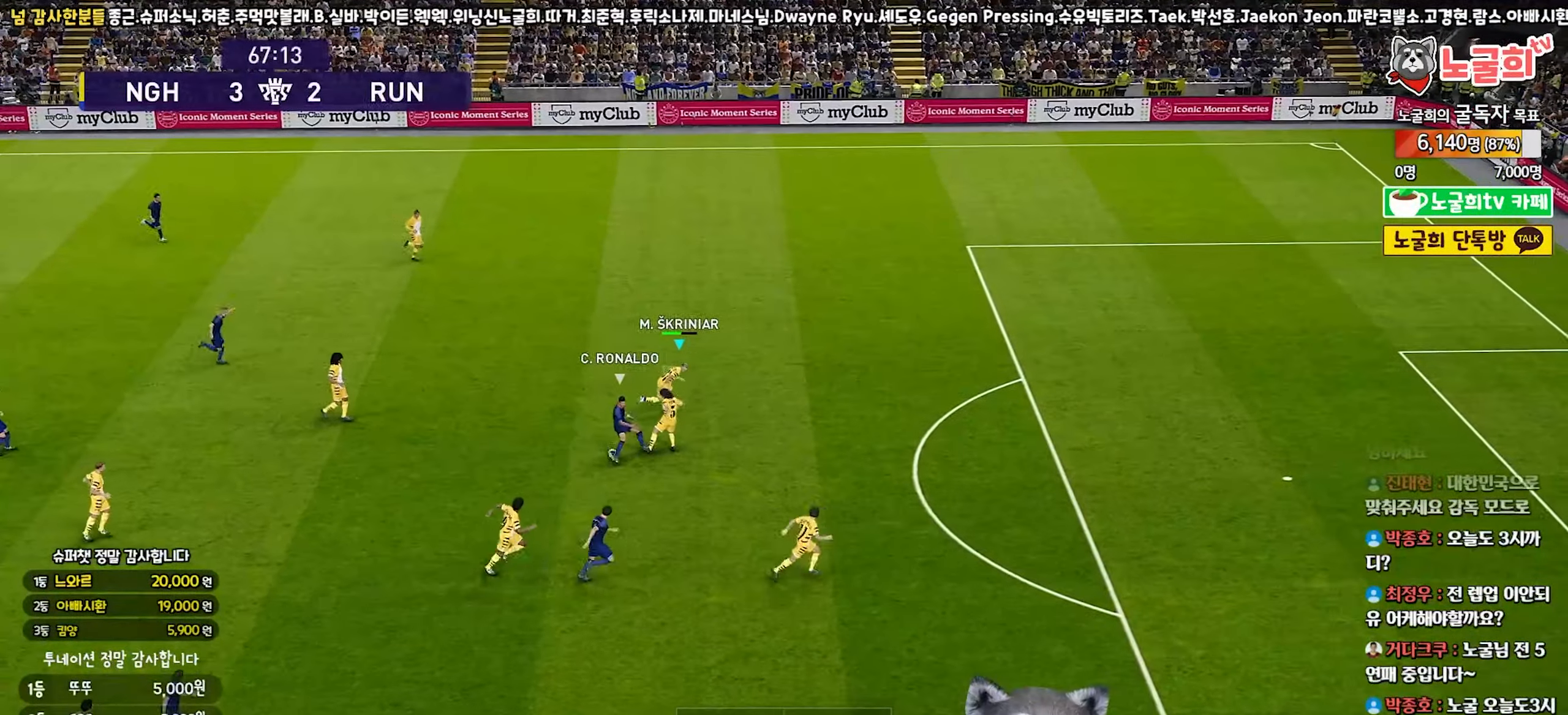
{"buttons": ["R1"], "left_stick": "up-left", "right_stick": "center", "events": [[67, "left_stick", "center"], [150, "left_stick", "left"], [267, "L1", "down"], [350, "left_stick", "down-left"], [417, "L1", "up"], [467, "left_stick", "up-left"], [500, "CROSS", "up"], [500, "SQUARE", "up"]]}
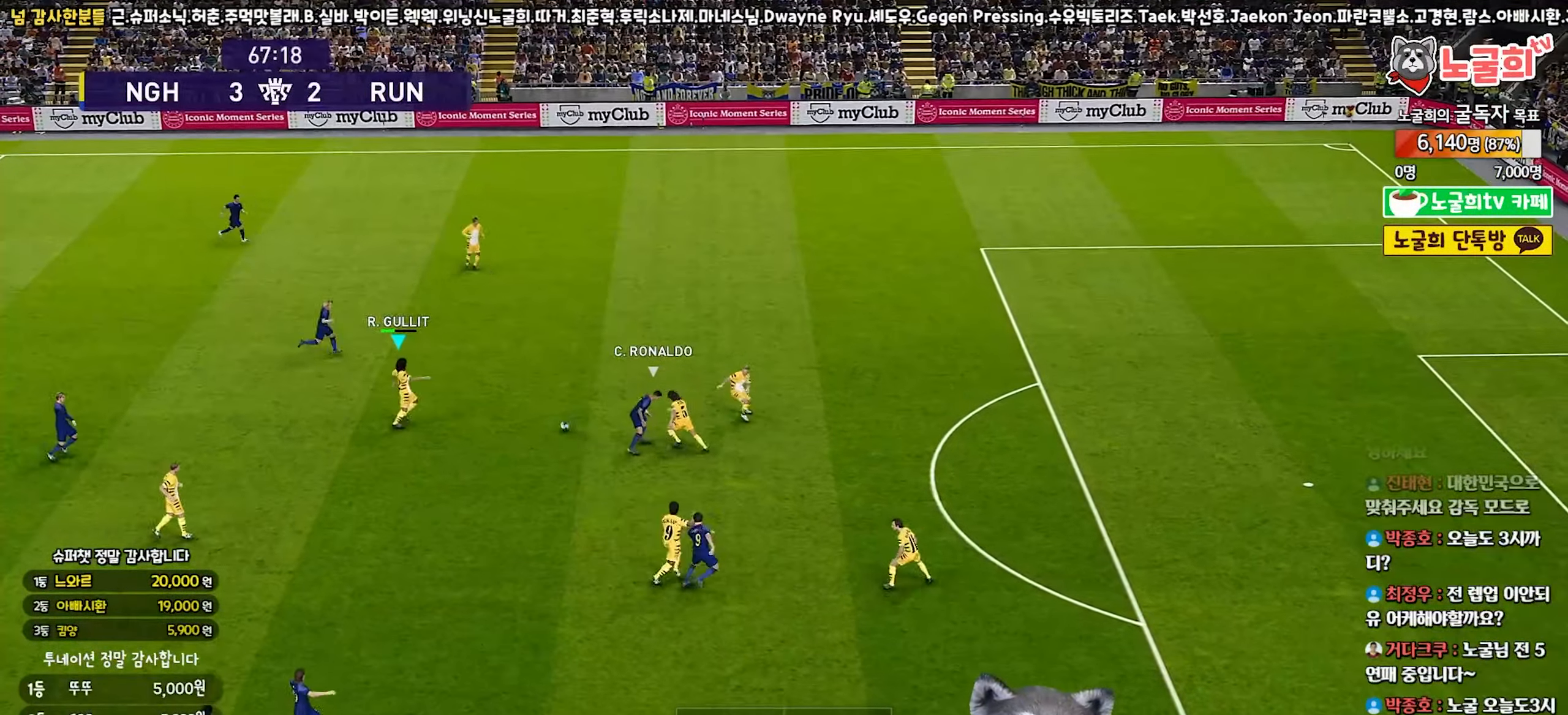
{"buttons": [], "left_stick": "up", "right_stick": "center", "events": [[33, "R1", "up"], [33, "left_stick", "up"], [150, "CROSS", "down"], [300, "CROSS", "up"]]}
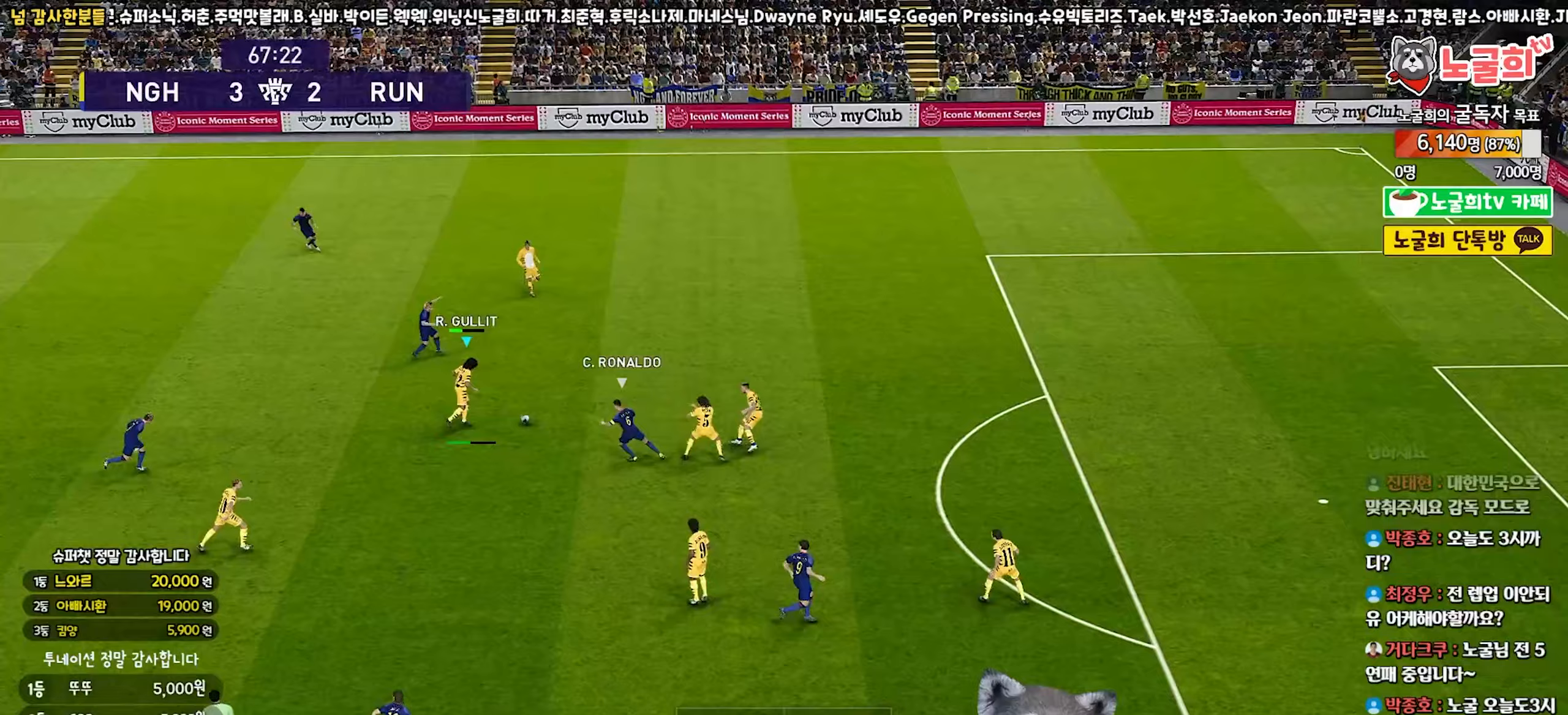
{"buttons": [], "left_stick": "left", "right_stick": "center", "events": [[350, "left_stick", "left"]]}
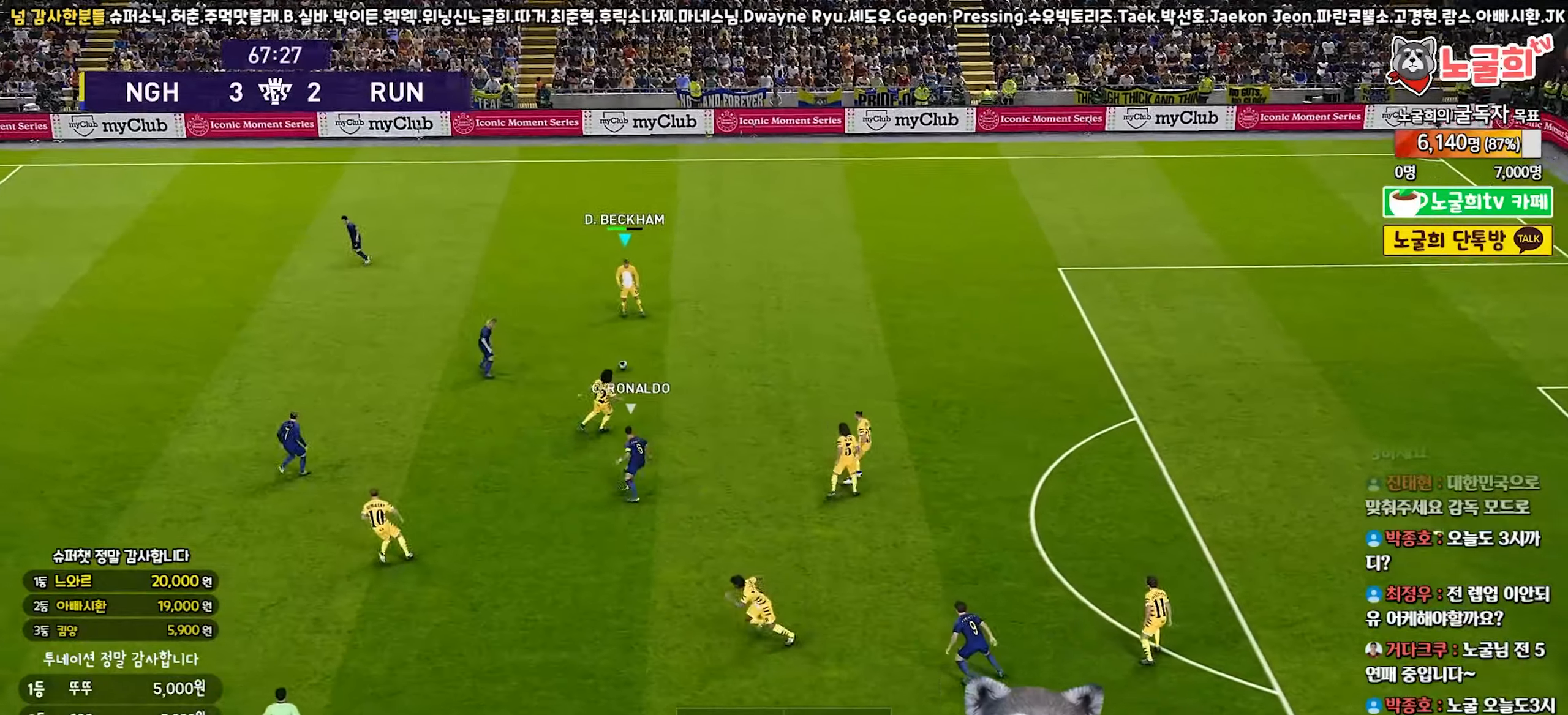
{"buttons": ["CROSS"], "left_stick": "left", "right_stick": "center", "events": [[483, "CROSS", "down"]]}